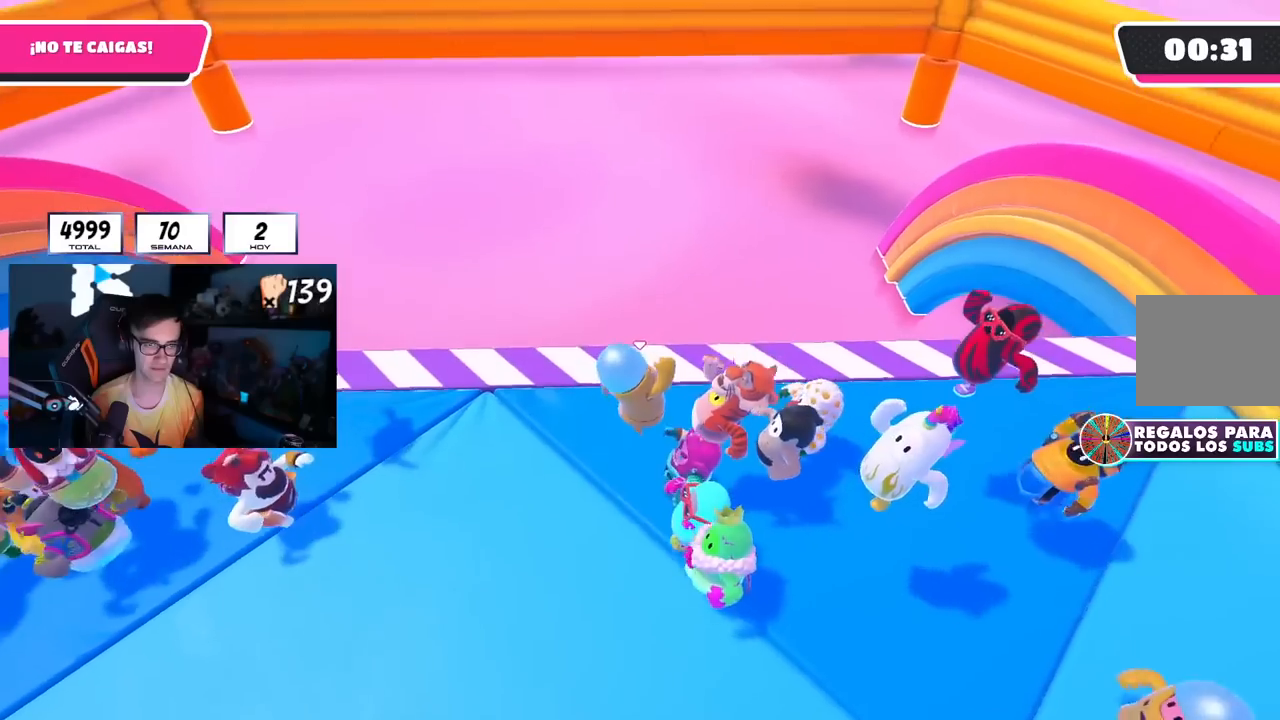
Gameplay with a controller (PlayStation layout); each line is a JSON object with the inputs held at the frame after it. "events" lists button and stick changes between this image and that frame as [ms after this image, input, new state], when the widget could be followed in between. Not read: R3.
{"buttons": [], "left_stick": "down-right", "right_stick": "center", "events": [[50, "left_stick", "up"], [133, "right_stick", "center"], [283, "left_stick", "right"], [367, "left_stick", "down-right"]]}
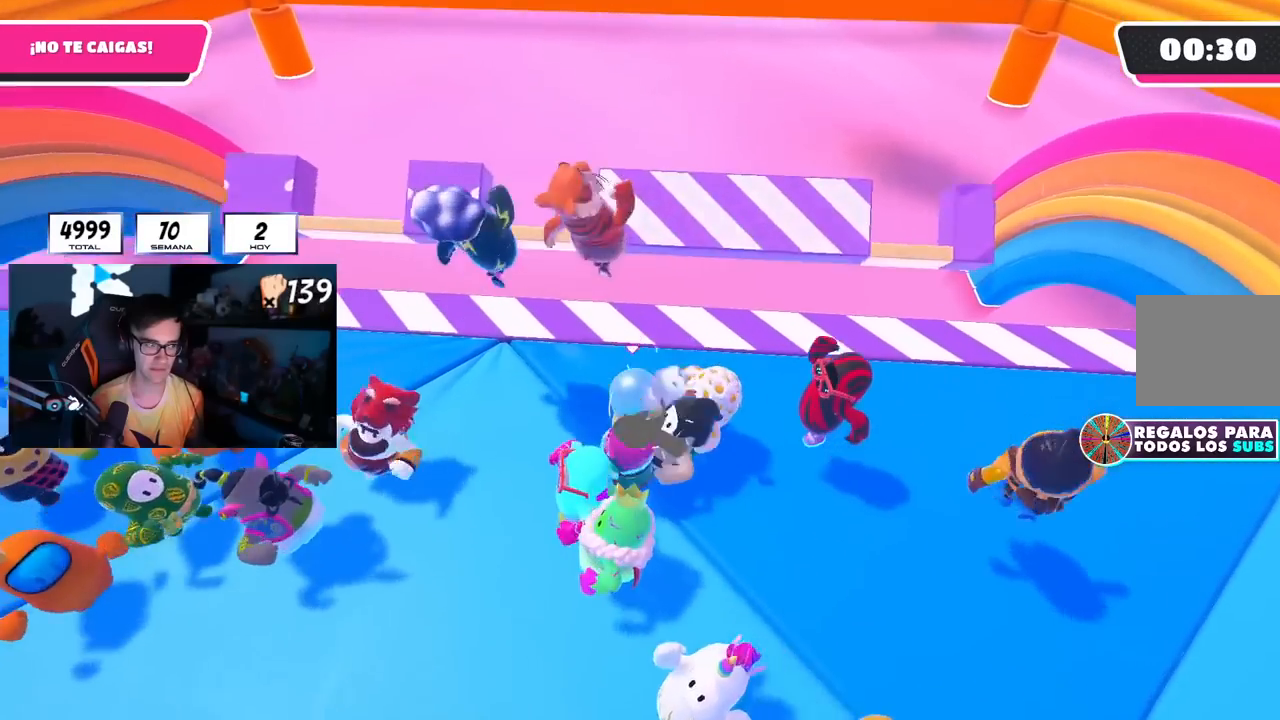
{"buttons": [], "left_stick": "right", "right_stick": "center", "events": [[17, "CROSS", "down"], [167, "CROSS", "up"], [184, "left_stick", "right"]]}
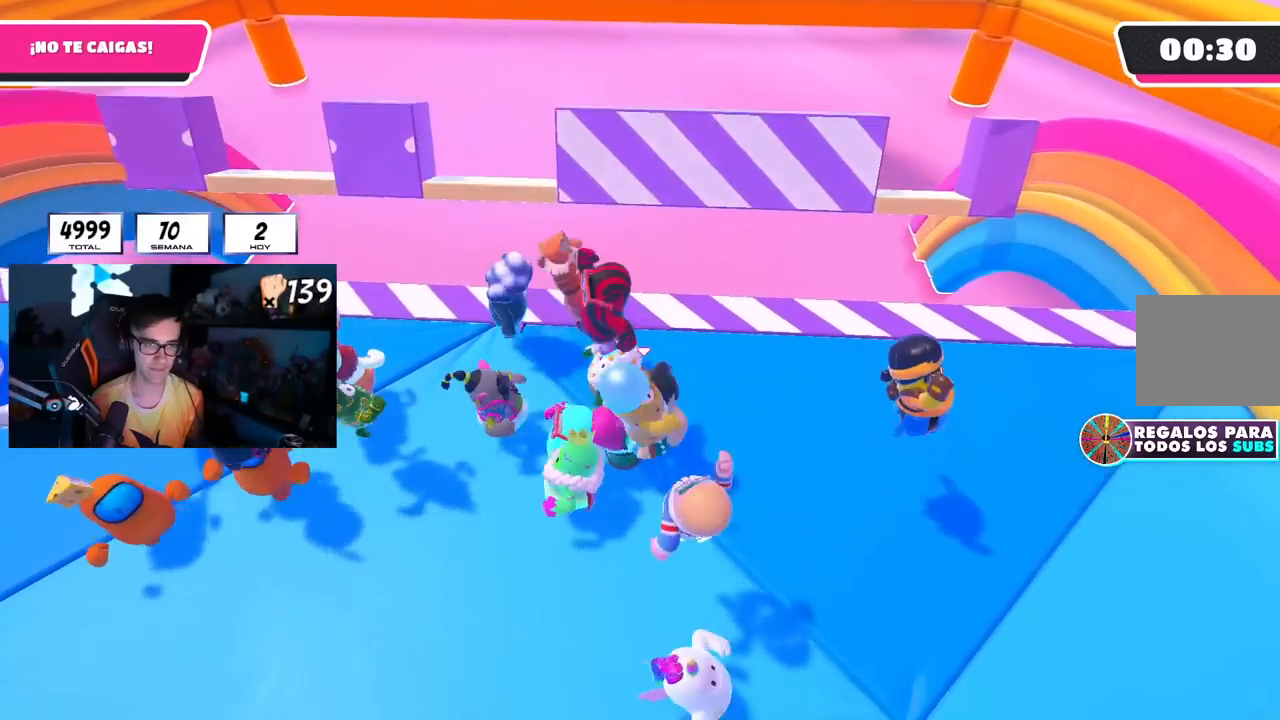
{"buttons": [], "left_stick": "right", "right_stick": "center", "events": [[83, "CROSS", "down"], [233, "CROSS", "up"], [300, "CROSS", "down"], [417, "CROSS", "up"]]}
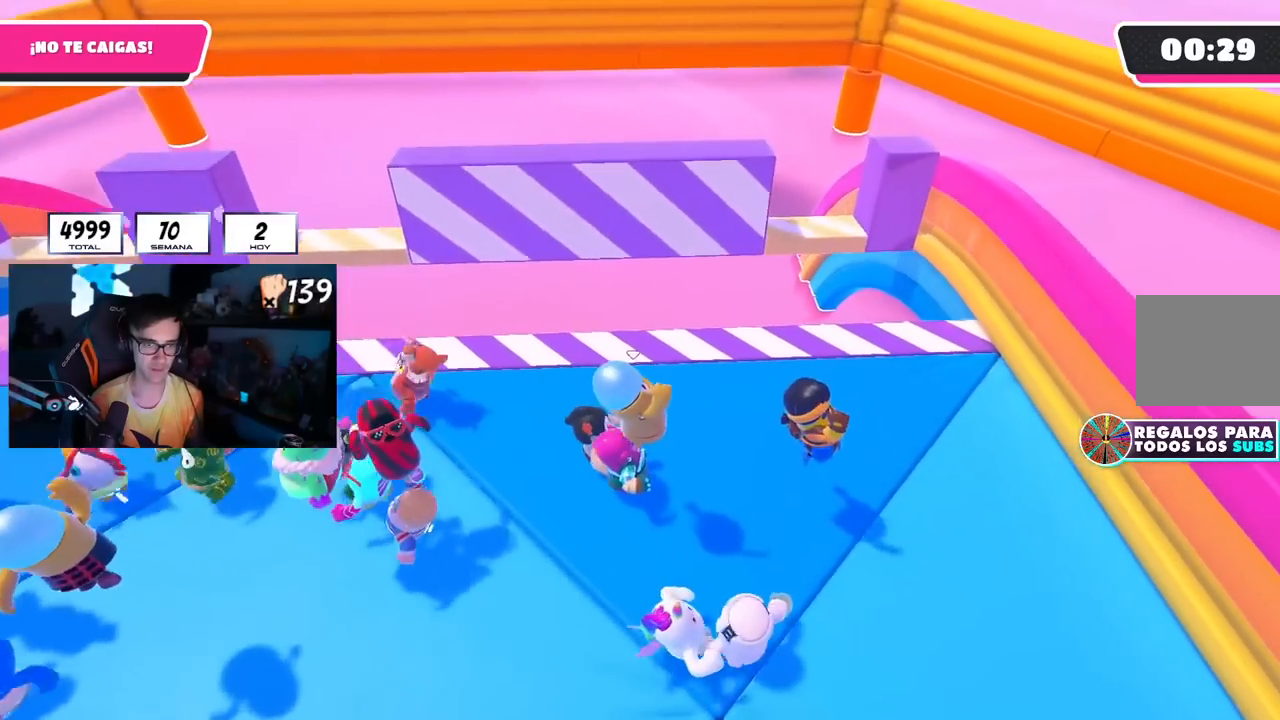
{"buttons": ["CROSS"], "left_stick": "right", "right_stick": "center", "events": [[17, "right_stick", "down"], [134, "right_stick", "center"], [217, "CROSS", "down"], [317, "CROSS", "up"], [400, "CROSS", "down"]]}
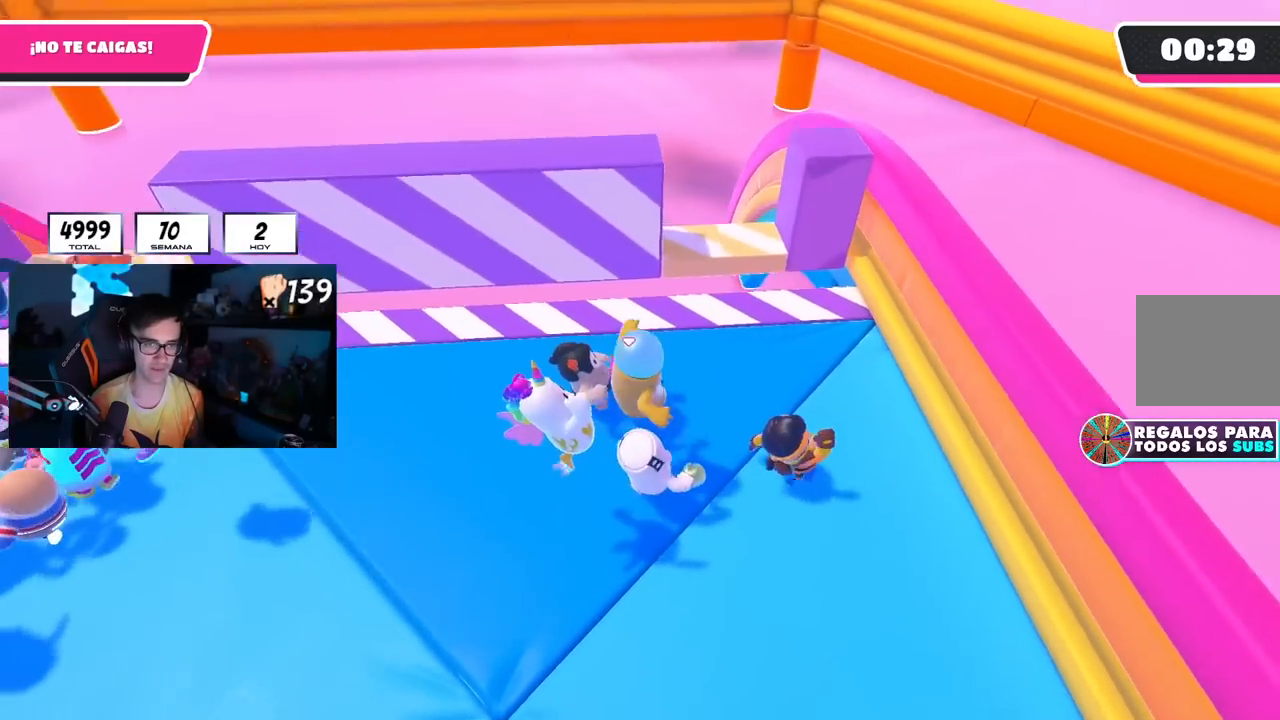
{"buttons": [], "left_stick": "down", "right_stick": "center", "events": [[16, "CROSS", "up"], [83, "left_stick", "left"], [383, "left_stick", "right"], [500, "left_stick", "down"]]}
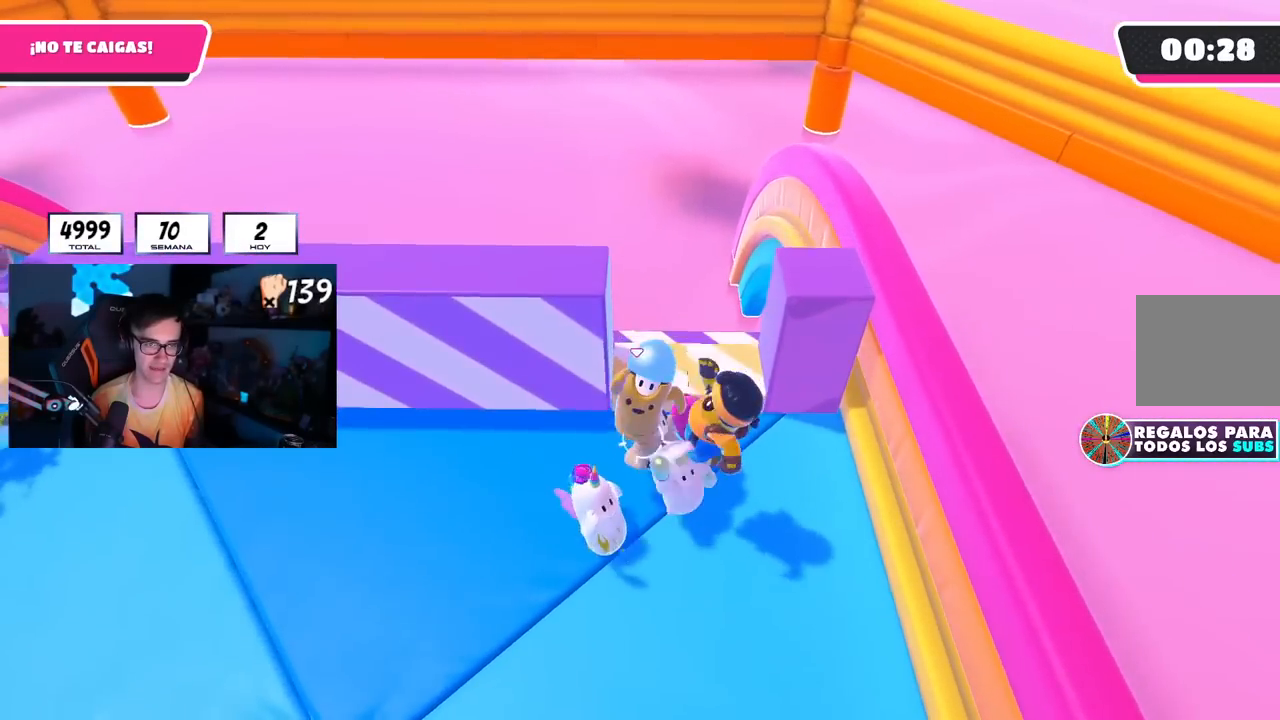
{"buttons": [], "left_stick": "up", "right_stick": "center", "events": [[134, "left_stick", "center"], [200, "CROSS", "down"], [200, "left_stick", "up"], [334, "CROSS", "up"]]}
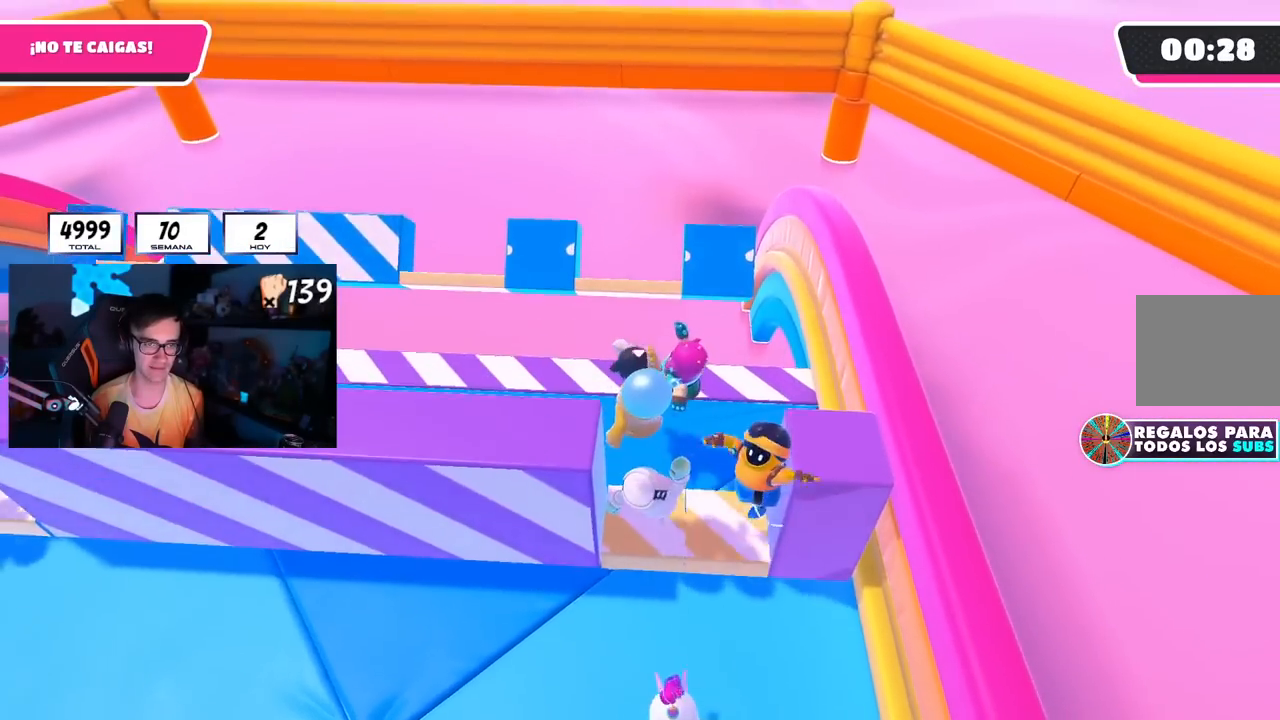
{"buttons": [], "left_stick": "up-left", "right_stick": "center", "events": [[50, "left_stick", "up-left"]]}
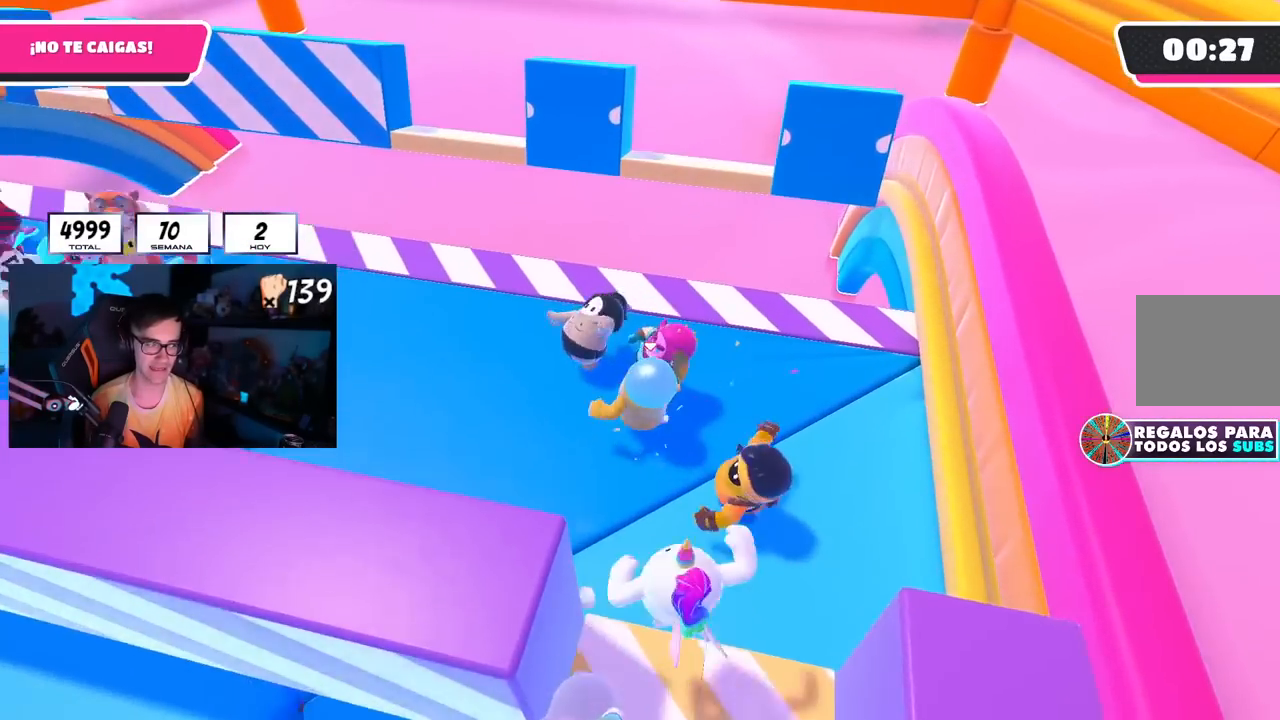
{"buttons": [], "left_stick": "down-right", "right_stick": "down", "events": [[33, "CROSS", "down"], [83, "left_stick", "up"], [200, "CROSS", "up"], [217, "left_stick", "right"], [317, "left_stick", "down-right"], [484, "right_stick", "down"]]}
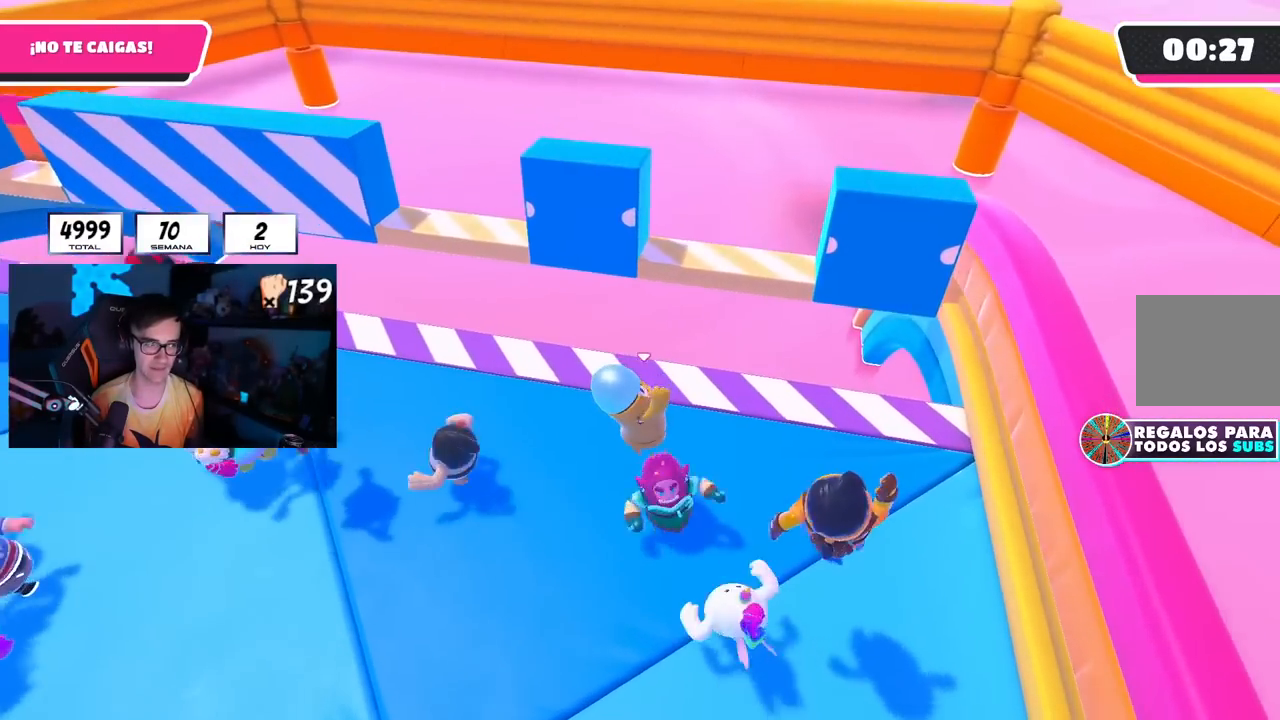
{"buttons": [], "left_stick": "left", "right_stick": "down", "events": [[33, "left_stick", "right"], [116, "right_stick", "center"], [283, "right_stick", "down"], [333, "left_stick", "down"], [450, "left_stick", "left"]]}
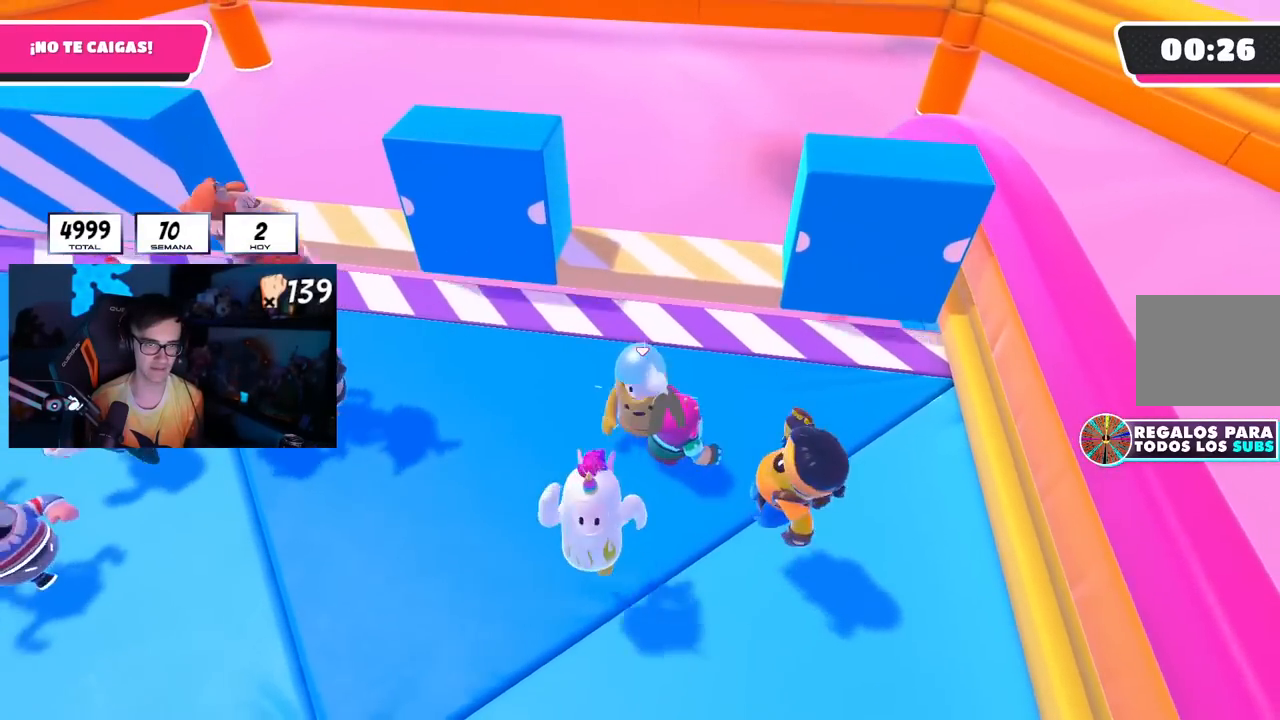
{"buttons": [], "left_stick": "left", "right_stick": "center", "events": [[83, "right_stick", "center"], [134, "left_stick", "up"], [250, "CROSS", "down"], [267, "left_stick", "right"], [367, "left_stick", "down"], [434, "CROSS", "up"], [484, "left_stick", "left"]]}
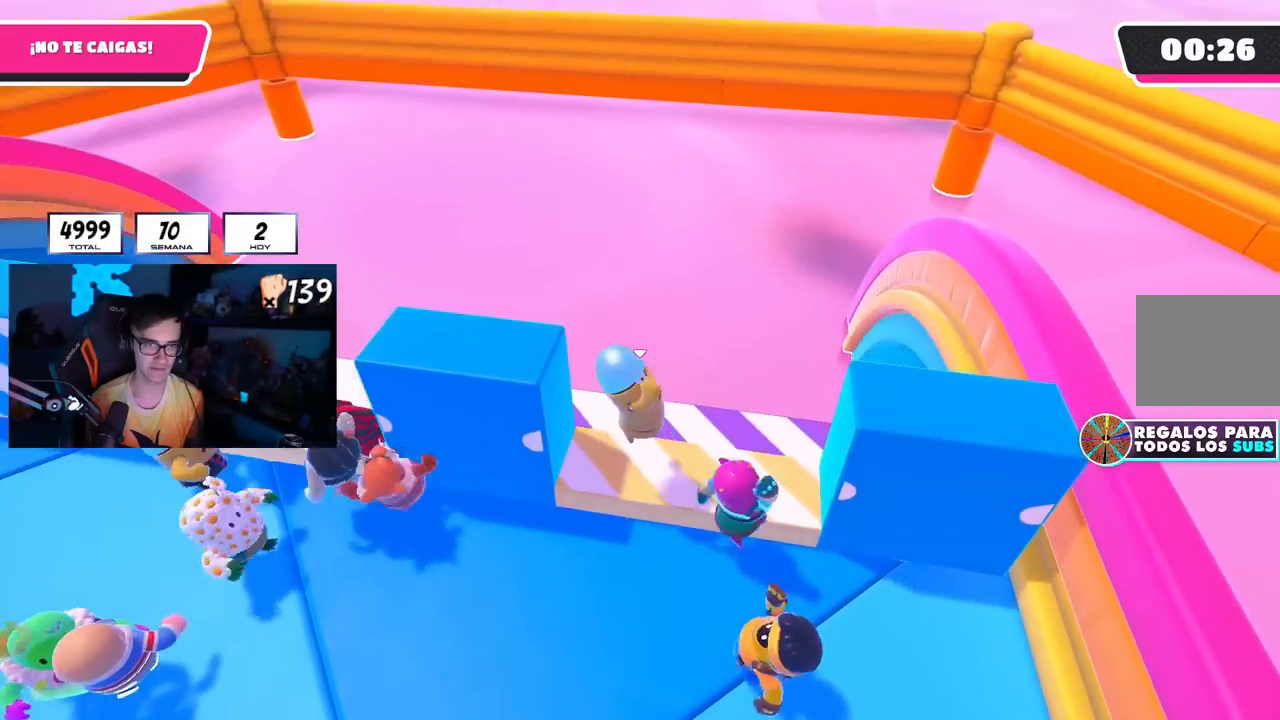
{"buttons": ["CROSS"], "left_stick": "left", "right_stick": "center", "events": [[400, "CROSS", "down"]]}
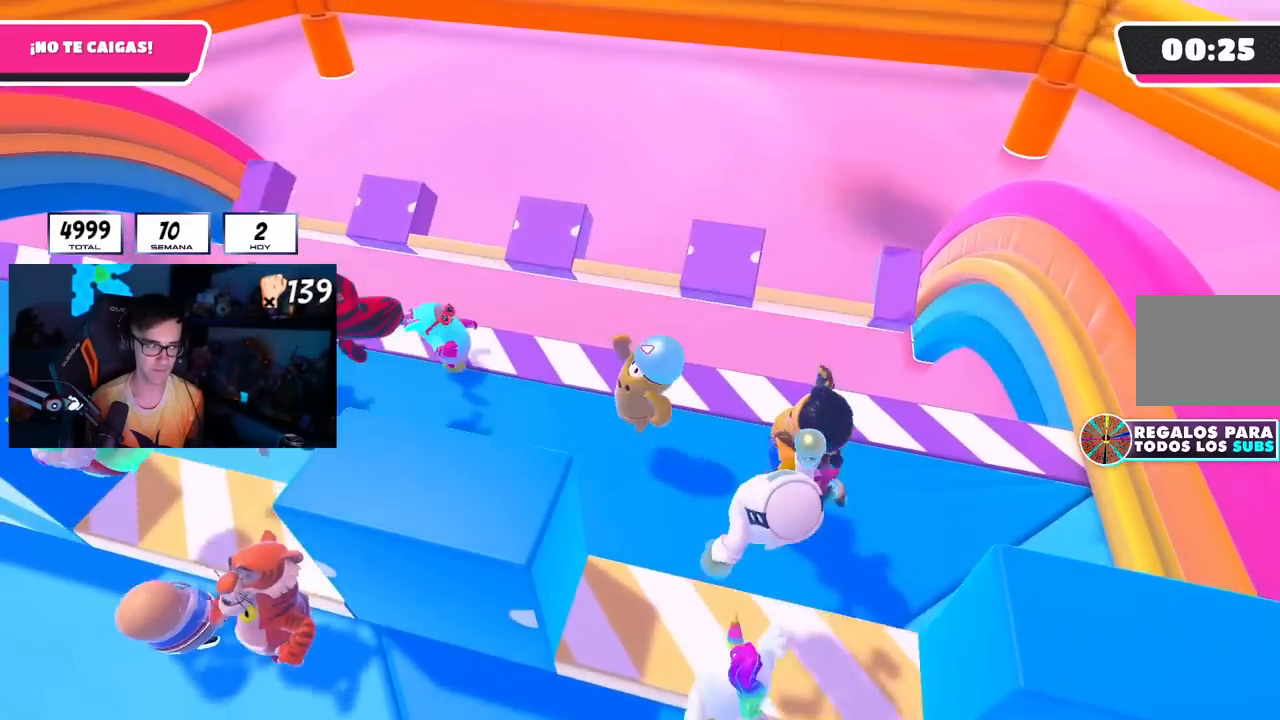
{"buttons": ["R1"], "left_stick": "right", "right_stick": "center", "events": [[50, "CROSS", "up"], [234, "left_stick", "down-right"], [234, "right_stick", "down-right"], [334, "left_stick", "right"], [350, "right_stick", "center"], [417, "R1", "down"]]}
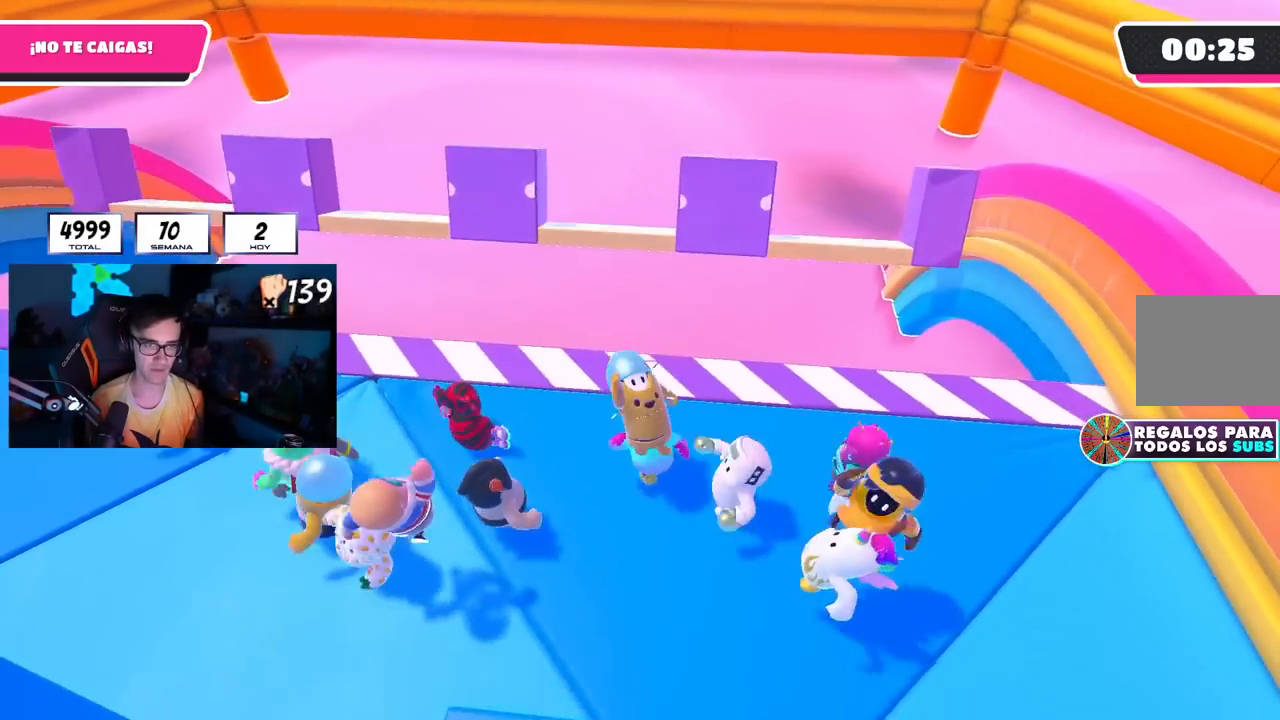
{"buttons": [], "left_stick": "up-right", "right_stick": "center", "events": [[83, "left_stick", "up-left"], [200, "CROSS", "down"], [250, "R1", "up"], [333, "CROSS", "up"], [467, "left_stick", "up-right"]]}
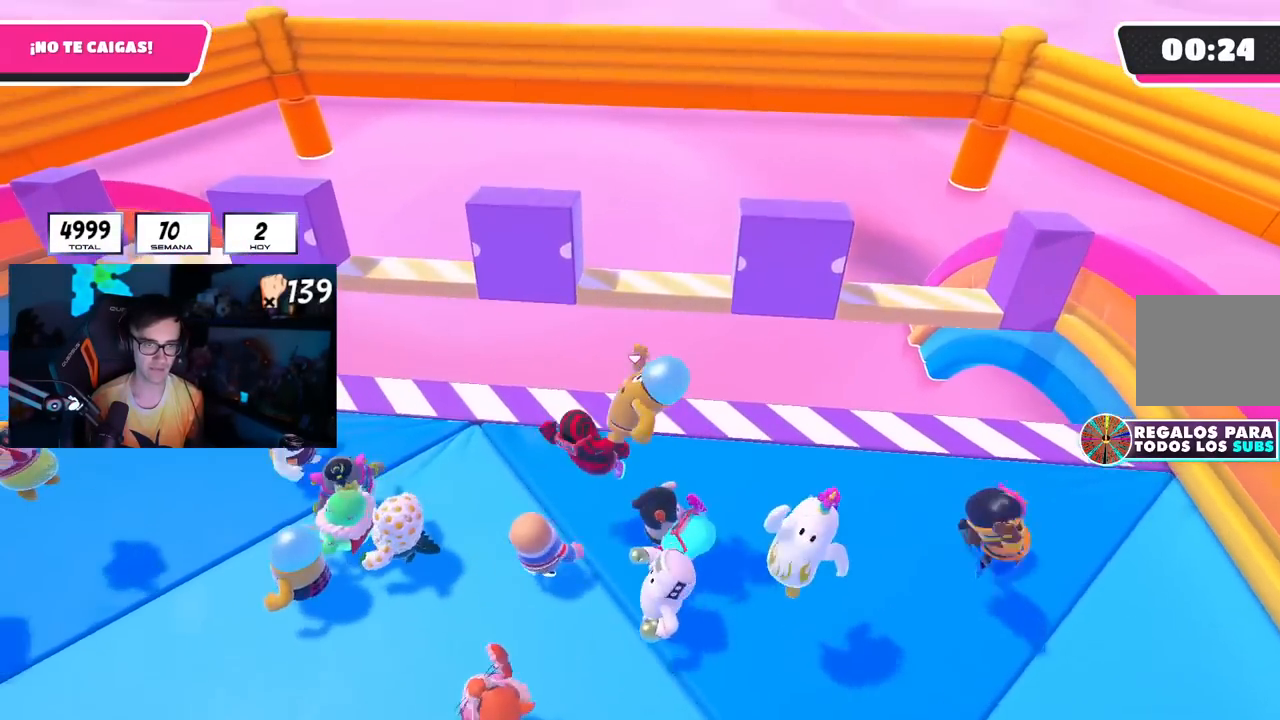
{"buttons": [], "left_stick": "left", "right_stick": "center", "events": [[134, "left_stick", "down-right"], [184, "right_stick", "down"], [417, "left_stick", "down-left"], [467, "left_stick", "left"], [484, "right_stick", "center"]]}
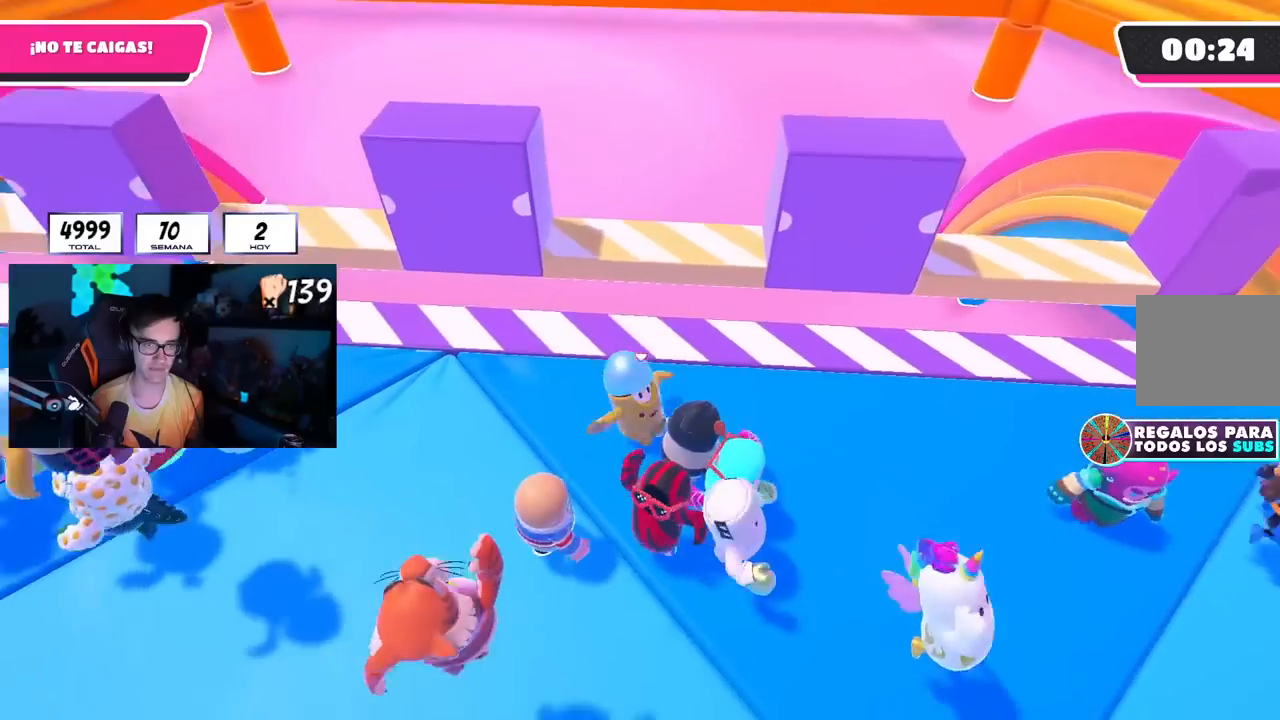
{"buttons": [], "left_stick": "left", "right_stick": "center", "events": [[233, "left_stick", "up"], [333, "CROSS", "down"], [350, "left_stick", "right"], [433, "left_stick", "down"], [483, "CROSS", "up"], [483, "left_stick", "left"]]}
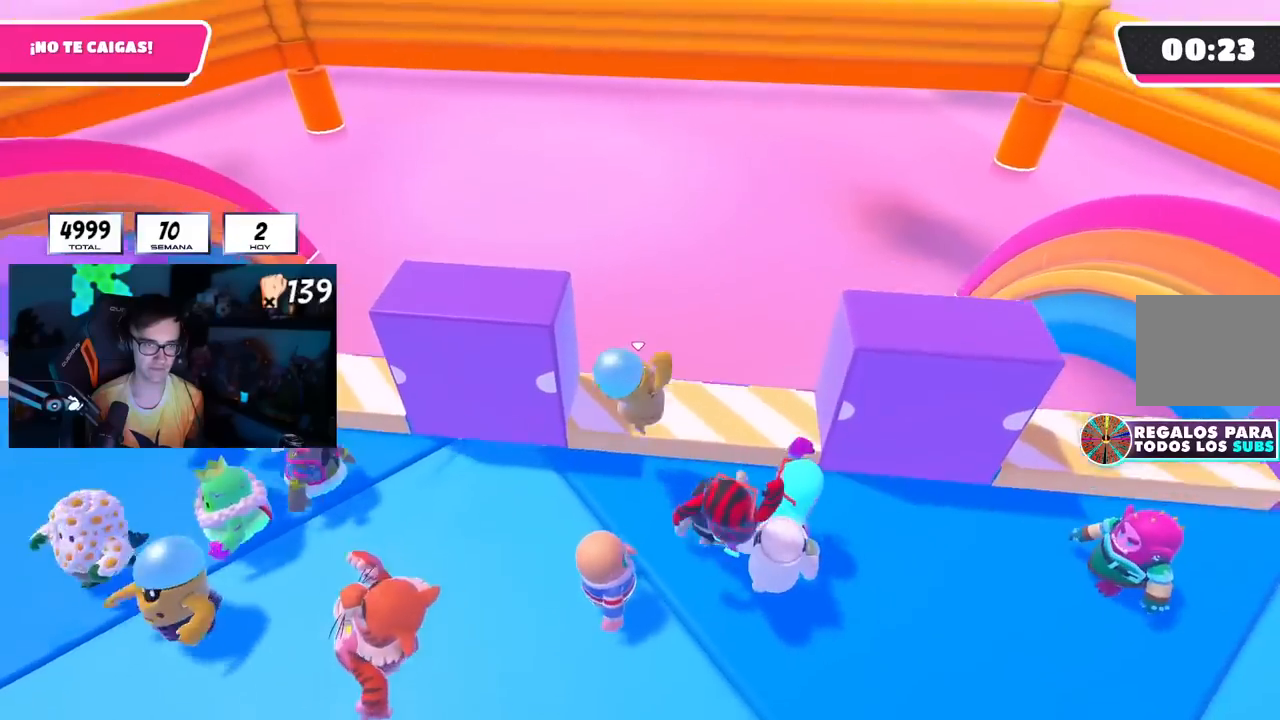
{"buttons": ["CROSS"], "left_stick": "down-left", "right_stick": "center", "events": [[167, "left_stick", "down-left"], [467, "CROSS", "down"]]}
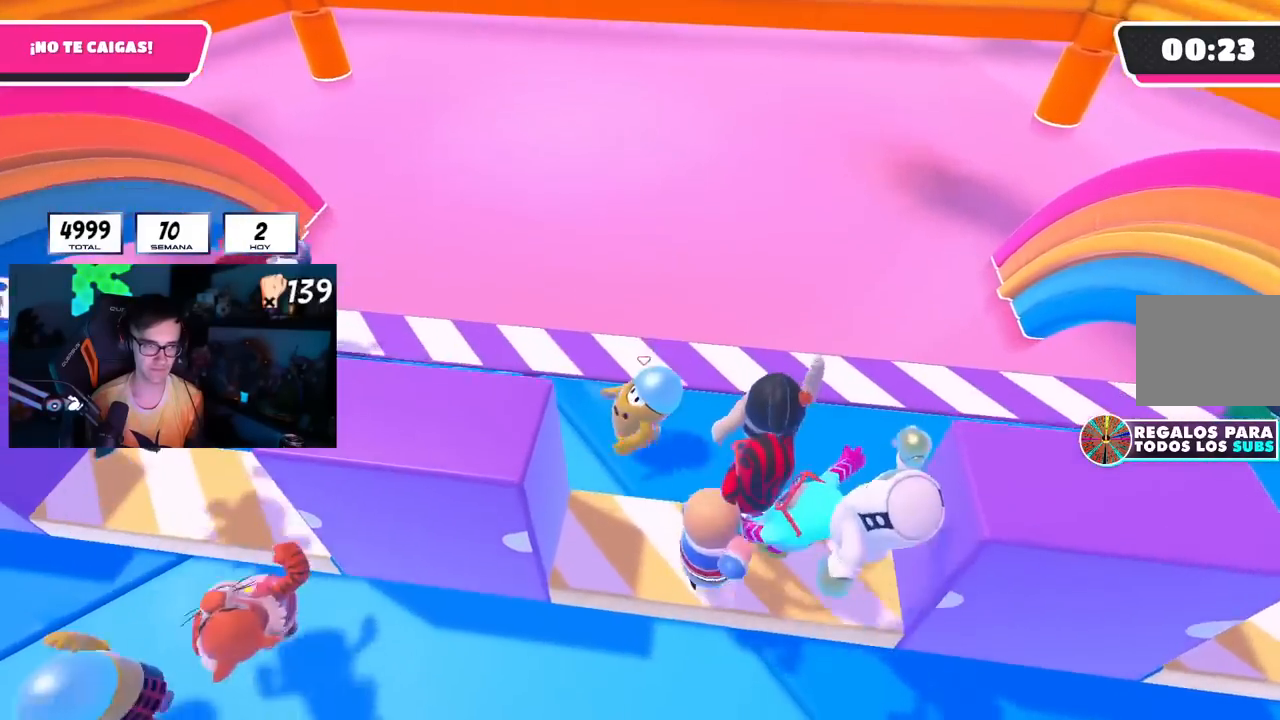
{"buttons": [], "left_stick": "up-right", "right_stick": "center", "events": [[33, "left_stick", "left"], [116, "CROSS", "up"], [183, "left_stick", "up"], [250, "left_stick", "up-right"], [266, "right_stick", "down-right"], [383, "right_stick", "center"]]}
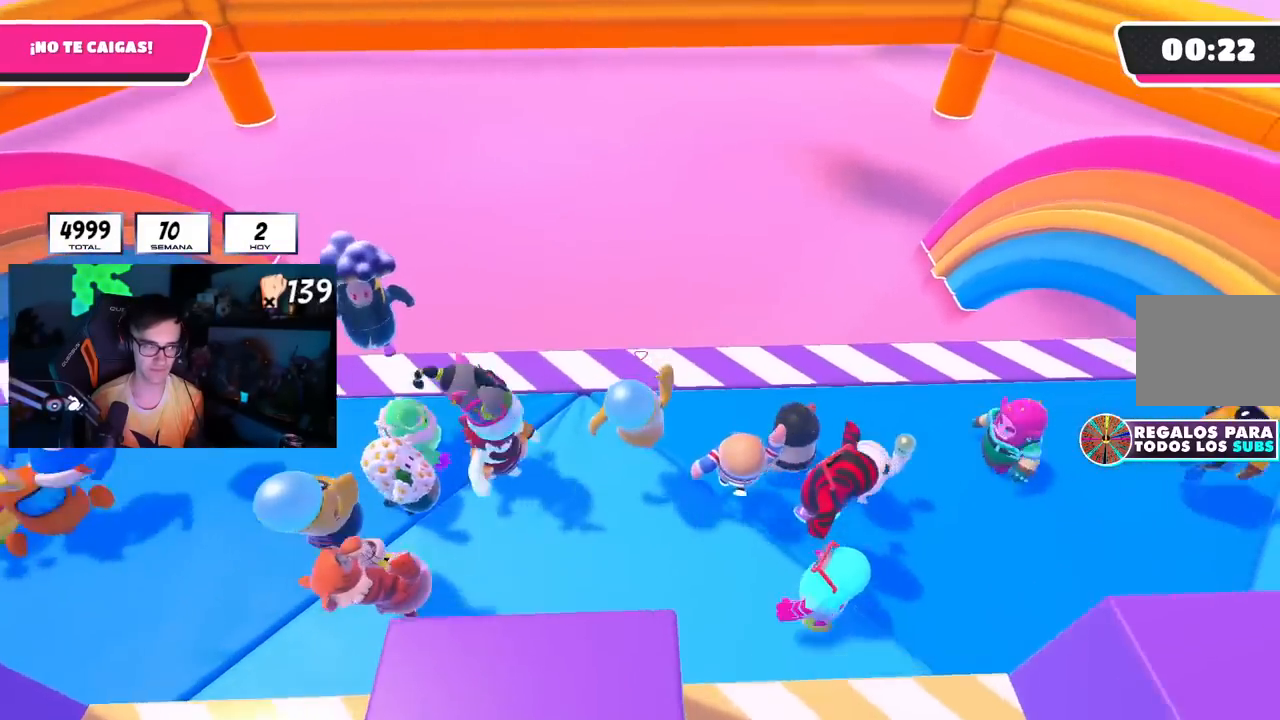
{"buttons": [], "left_stick": "right", "right_stick": "down-left", "events": [[117, "CROSS", "down"], [184, "left_stick", "up-left"], [267, "CROSS", "up"], [284, "left_stick", "down-left"], [400, "left_stick", "down-right"], [484, "left_stick", "right"], [484, "right_stick", "down-left"]]}
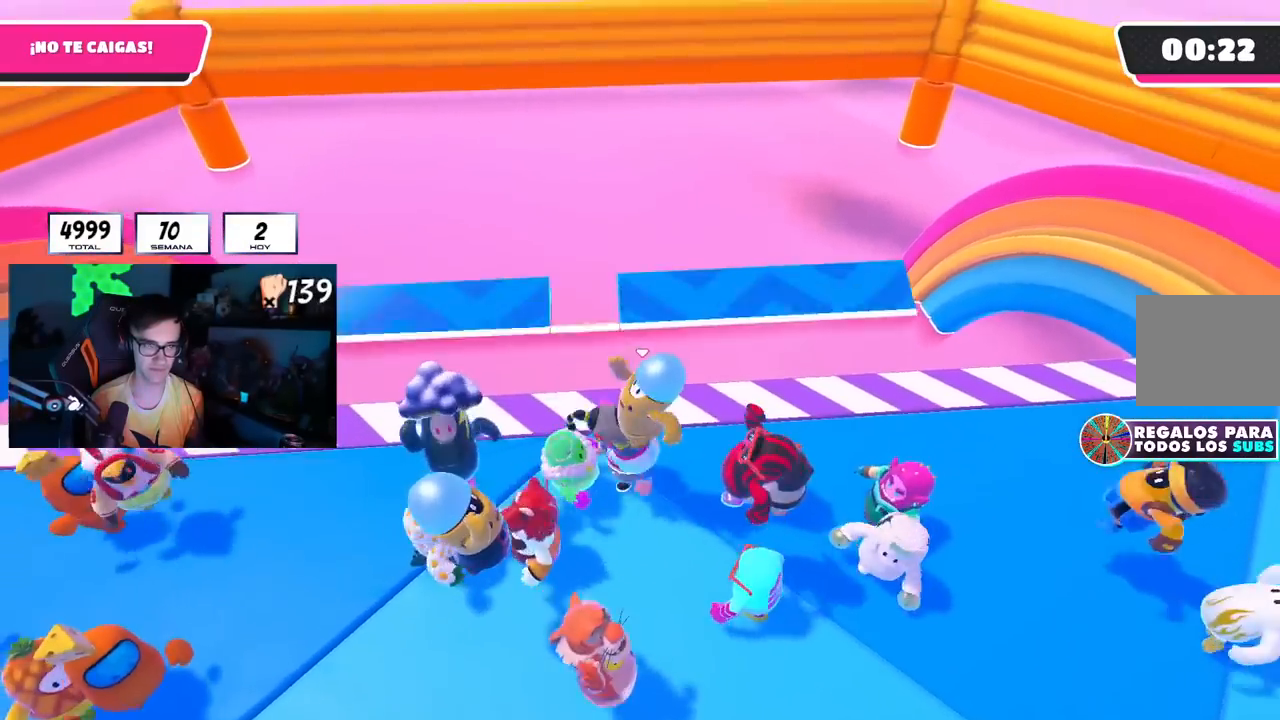
{"buttons": ["CROSS"], "left_stick": "left", "right_stick": "center", "events": [[83, "left_stick", "up-right"], [116, "right_stick", "center"], [267, "left_stick", "center"], [350, "left_stick", "left"], [417, "CROSS", "down"]]}
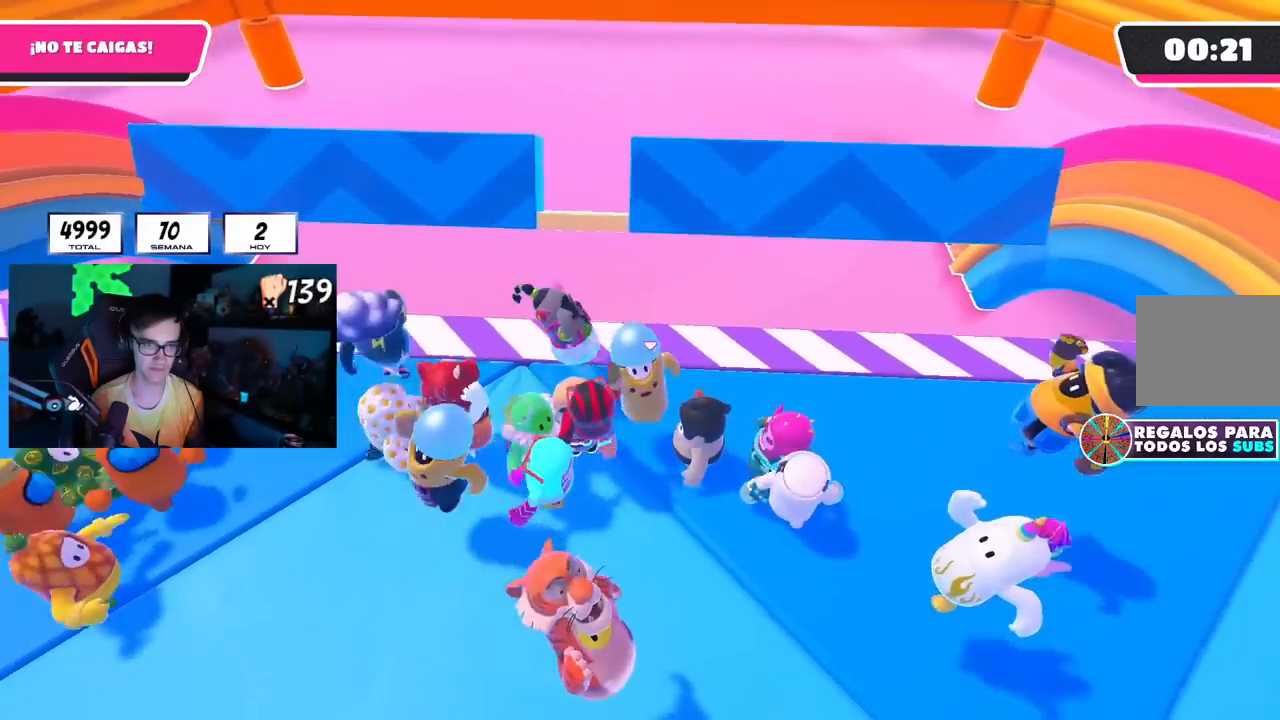
{"buttons": [], "left_stick": "down-left", "right_stick": "center", "events": [[100, "CROSS", "up"], [217, "left_stick", "up"], [284, "right_stick", "down"], [334, "left_stick", "right"], [384, "right_stick", "center"], [484, "left_stick", "down-left"]]}
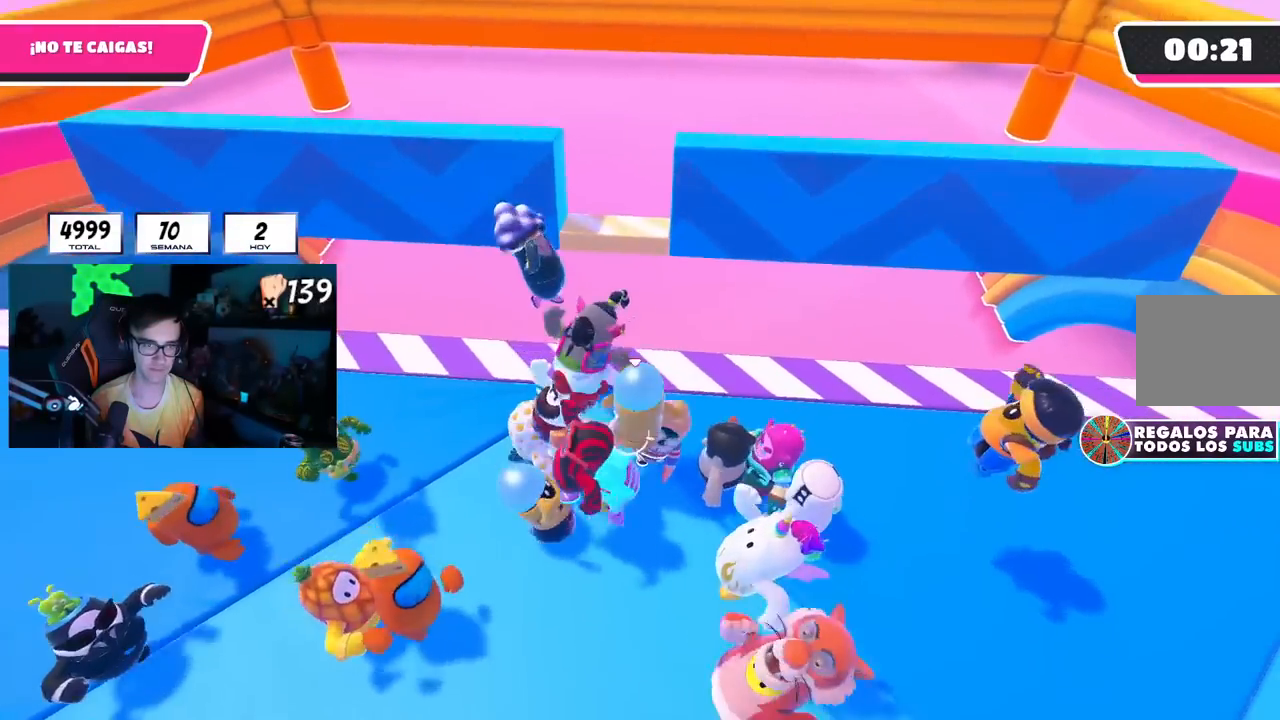
{"buttons": [], "left_stick": "up-left", "right_stick": "center", "events": [[16, "left_stick", "left"], [116, "right_stick", "down"], [166, "left_stick", "up"], [216, "right_stick", "center"], [350, "left_stick", "left"], [483, "left_stick", "up-left"]]}
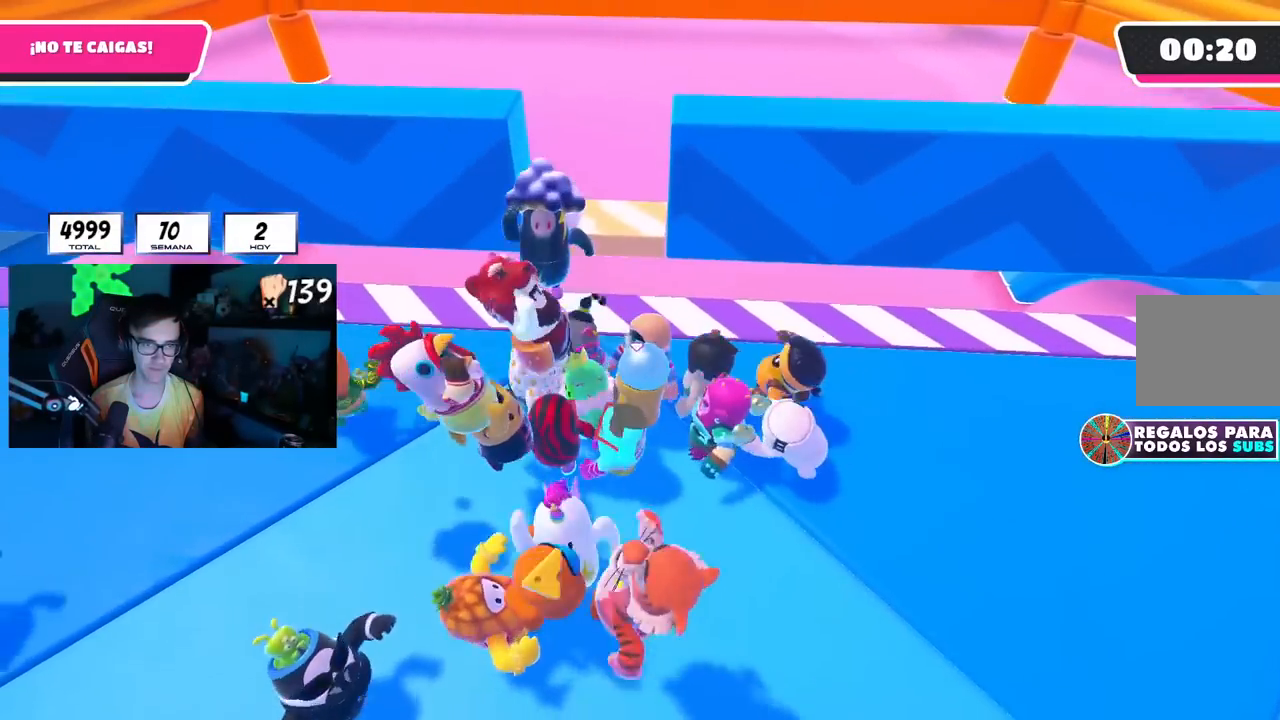
{"buttons": ["CROSS"], "left_stick": "up-left", "right_stick": "center", "events": [[17, "left_stick", "center"], [83, "L2", "down"], [184, "L2", "up"], [184, "left_stick", "left"], [284, "left_stick", "center"], [367, "L2", "down"], [384, "left_stick", "up-left"], [484, "L2", "up"], [501, "CROSS", "down"]]}
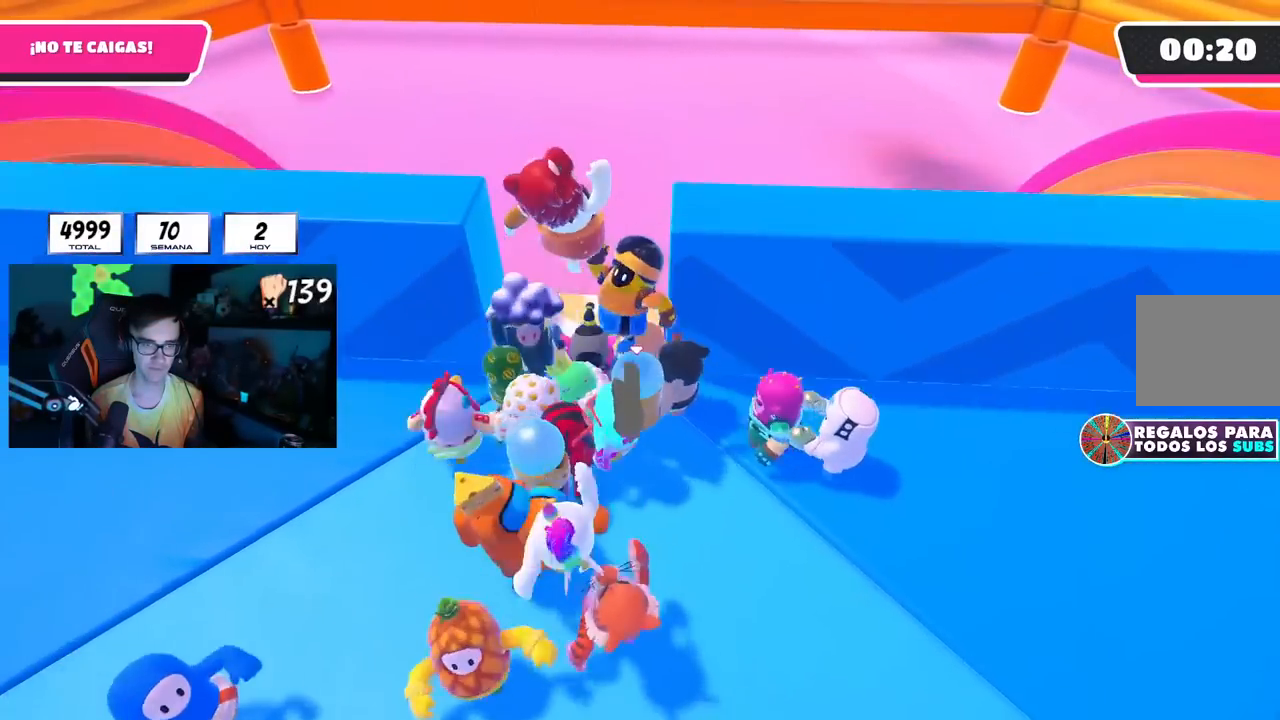
{"buttons": [], "left_stick": "up-right", "right_stick": "center", "events": [[150, "CROSS", "up"], [233, "left_stick", "up"], [417, "left_stick", "up-right"]]}
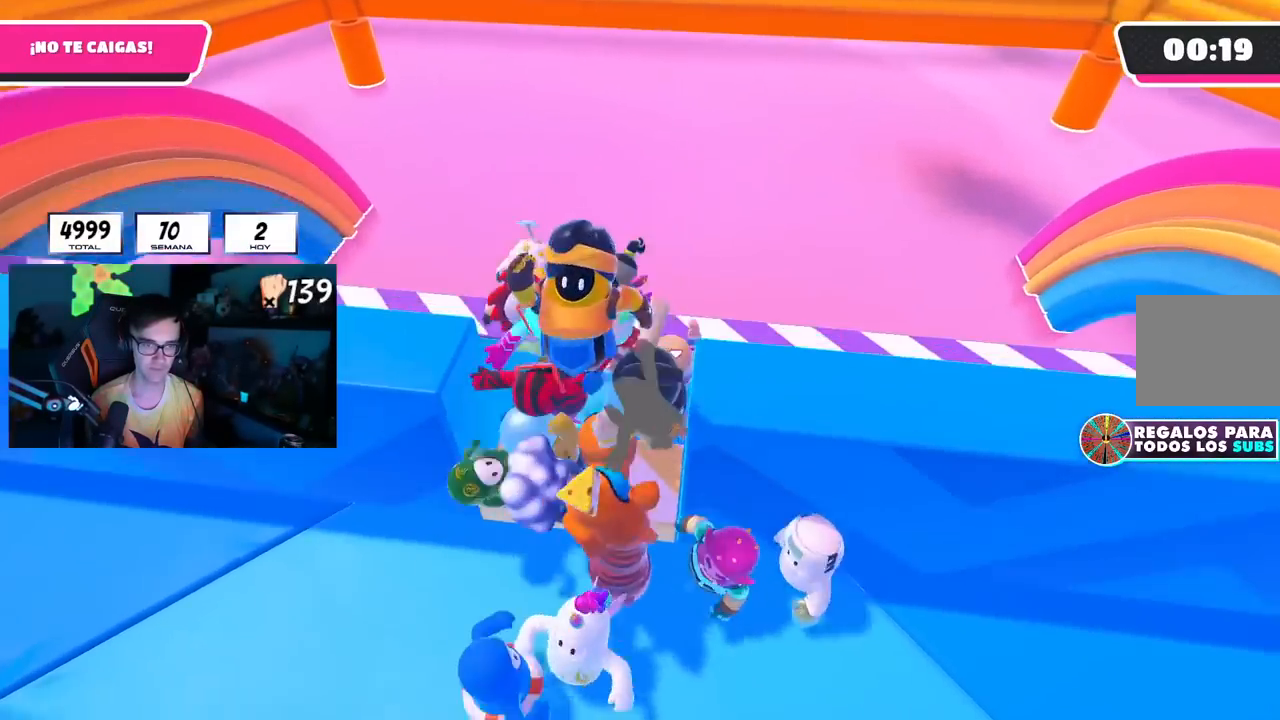
{"buttons": [], "left_stick": "right", "right_stick": "center", "events": [[100, "left_stick", "right"]]}
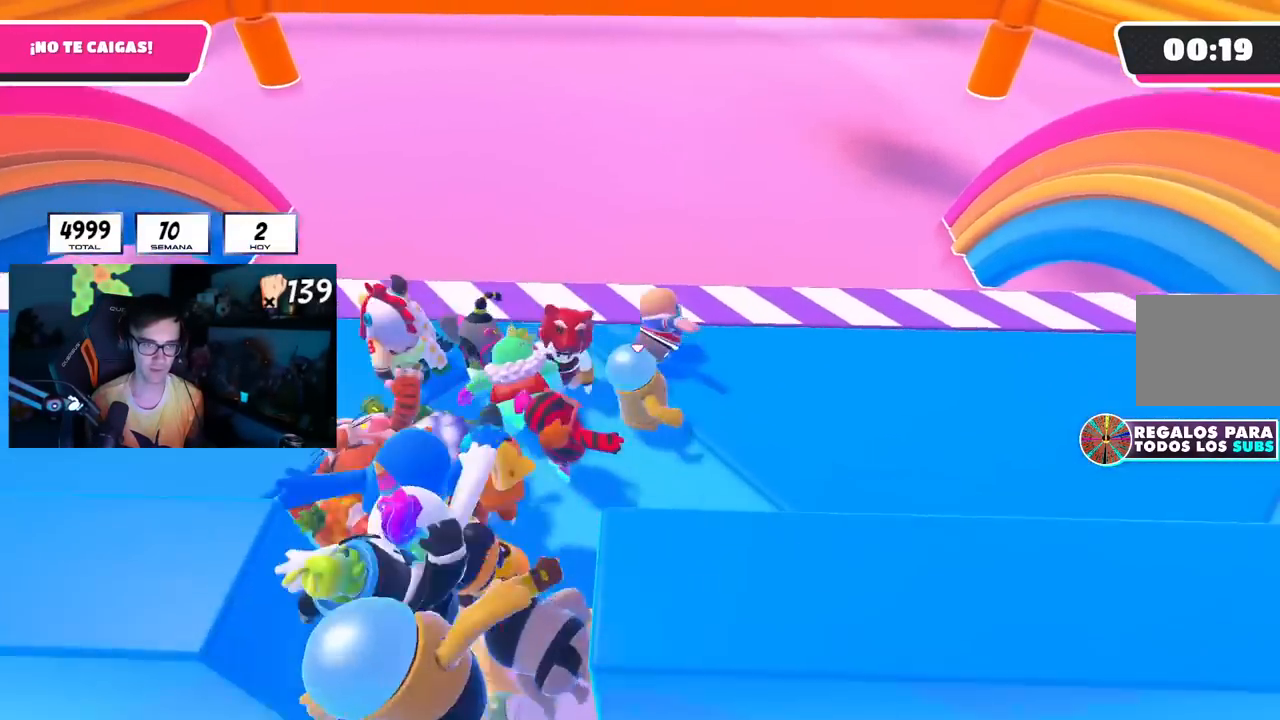
{"buttons": [], "left_stick": "up-right", "right_stick": "center", "events": [[50, "CROSS", "down"], [167, "left_stick", "down"], [183, "CROSS", "up"], [250, "left_stick", "left"], [334, "R1", "down"], [417, "left_stick", "up-right"], [500, "R1", "up"]]}
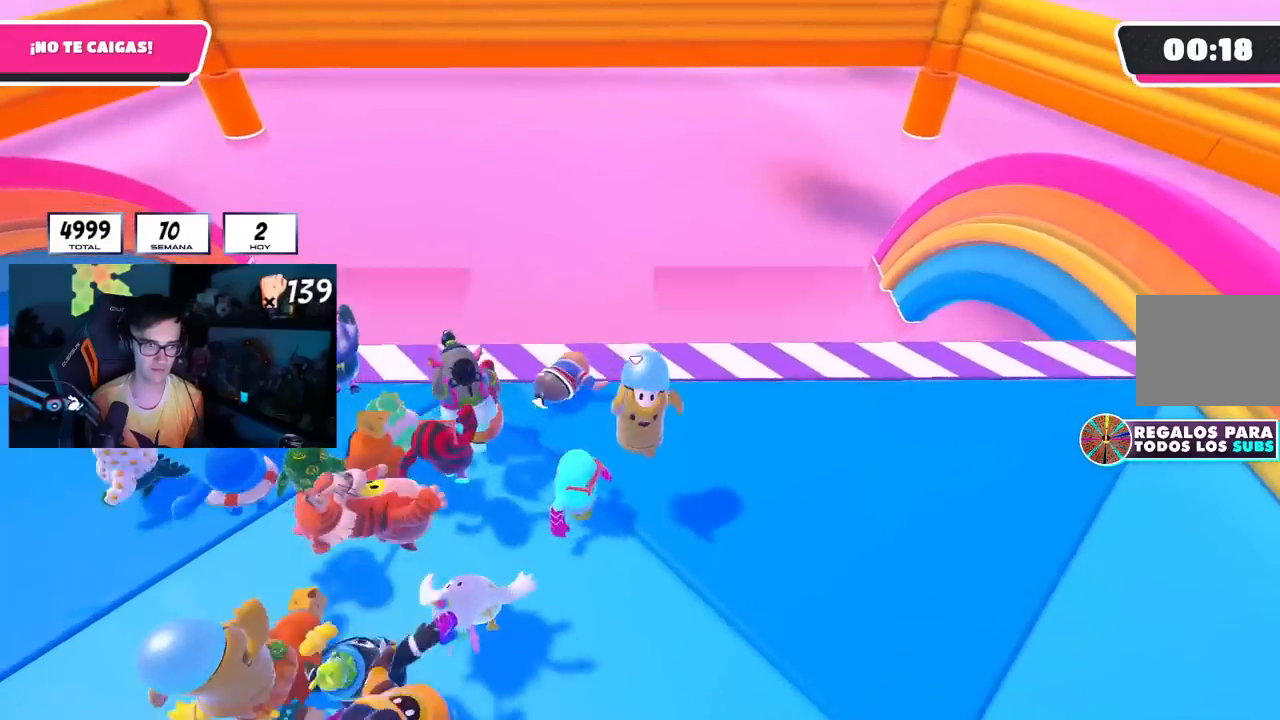
{"buttons": [], "left_stick": "up-right", "right_stick": "down", "events": [[84, "left_stick", "down-right"], [151, "left_stick", "down-left"], [184, "CROSS", "down"], [217, "left_stick", "left"], [367, "CROSS", "up"], [417, "left_stick", "up"], [468, "right_stick", "down"], [484, "left_stick", "up-right"]]}
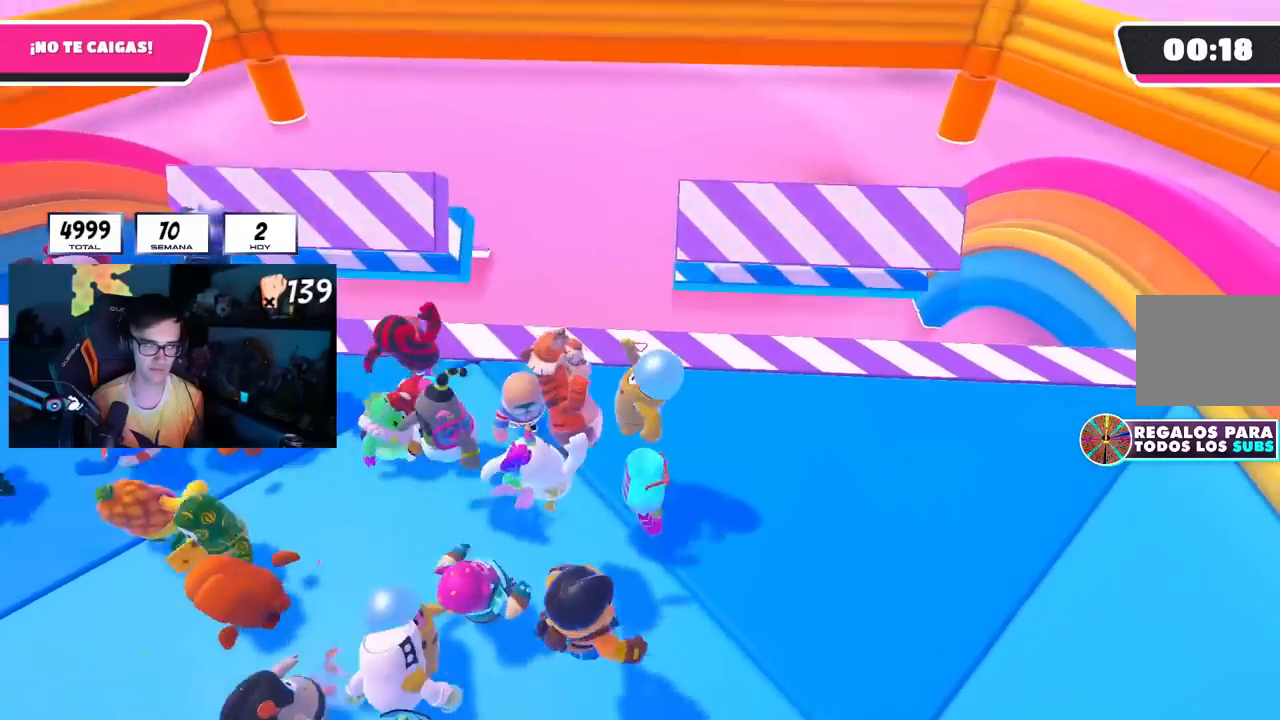
{"buttons": [], "left_stick": "left", "right_stick": "center", "events": [[33, "R1", "down"], [83, "left_stick", "right"], [83, "right_stick", "center"], [200, "R1", "up"], [233, "left_stick", "down"], [334, "CROSS", "down"], [334, "left_stick", "left"], [484, "CROSS", "up"]]}
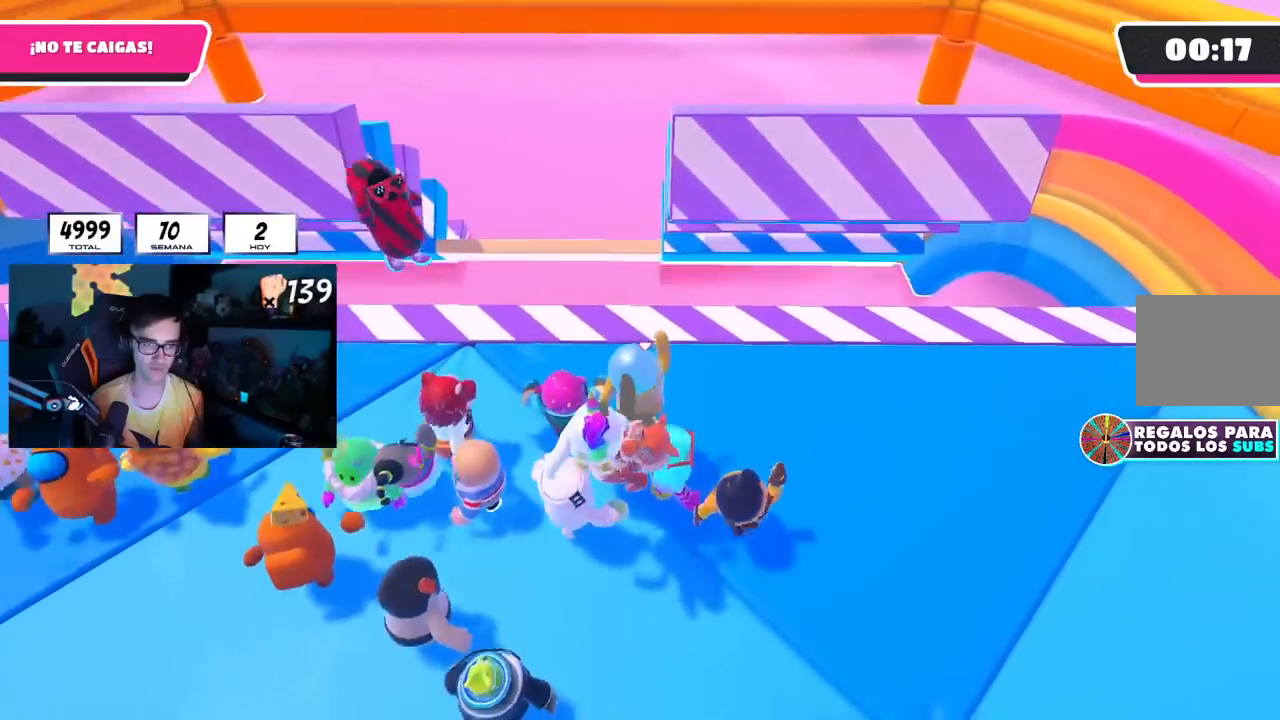
{"buttons": [], "left_stick": "down-right", "right_stick": "center", "events": [[151, "left_stick", "up"], [284, "left_stick", "right"], [367, "left_stick", "down-right"]]}
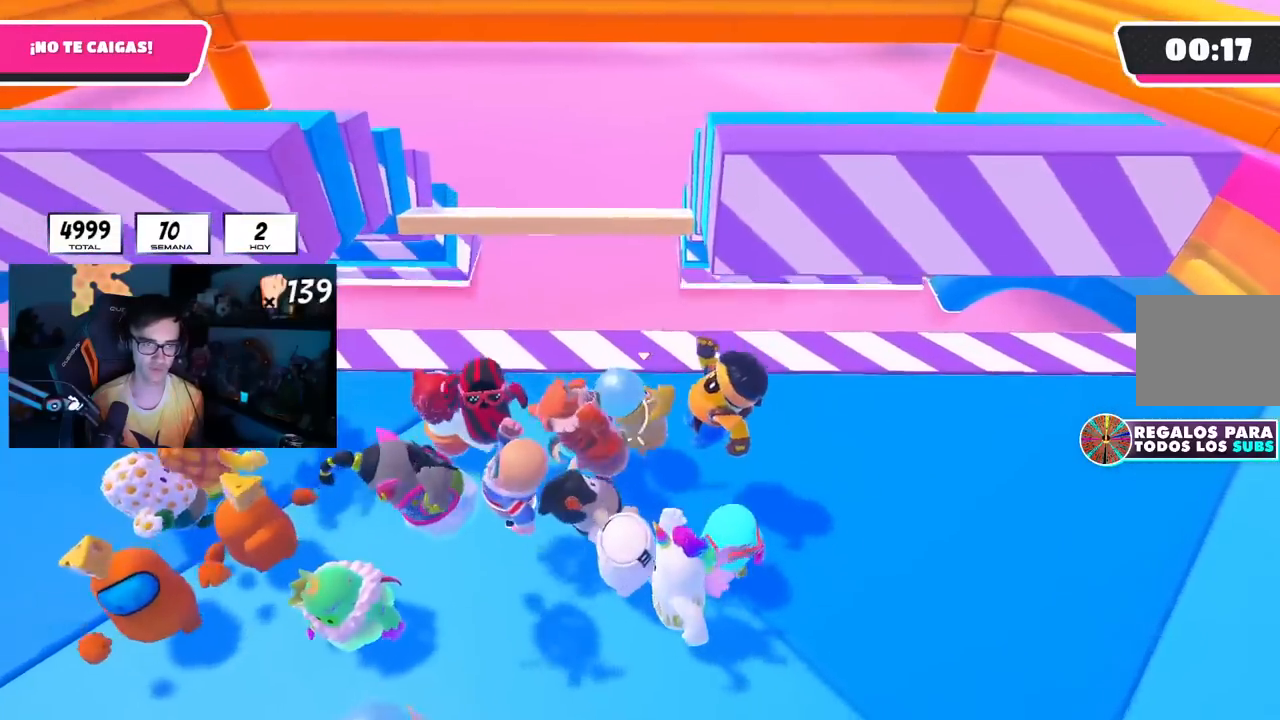
{"buttons": [], "left_stick": "right", "right_stick": "center", "events": [[50, "CROSS", "down"], [50, "left_stick", "down-left"], [167, "left_stick", "up-left"], [233, "CROSS", "up"], [250, "left_stick", "up-right"], [317, "left_stick", "right"]]}
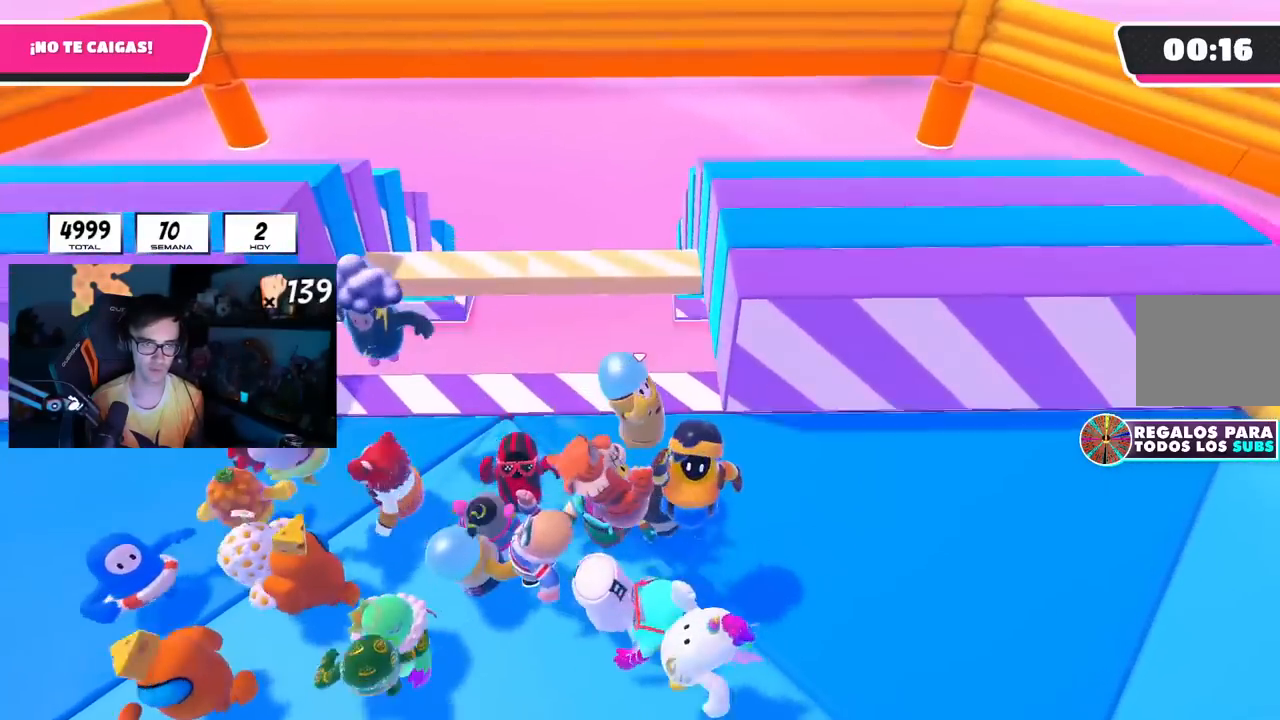
{"buttons": [], "left_stick": "right", "right_stick": "center", "events": [[84, "left_stick", "up"], [84, "right_stick", "down"], [217, "left_stick", "left"], [284, "right_stick", "center"], [384, "left_stick", "down"], [434, "left_stick", "right"]]}